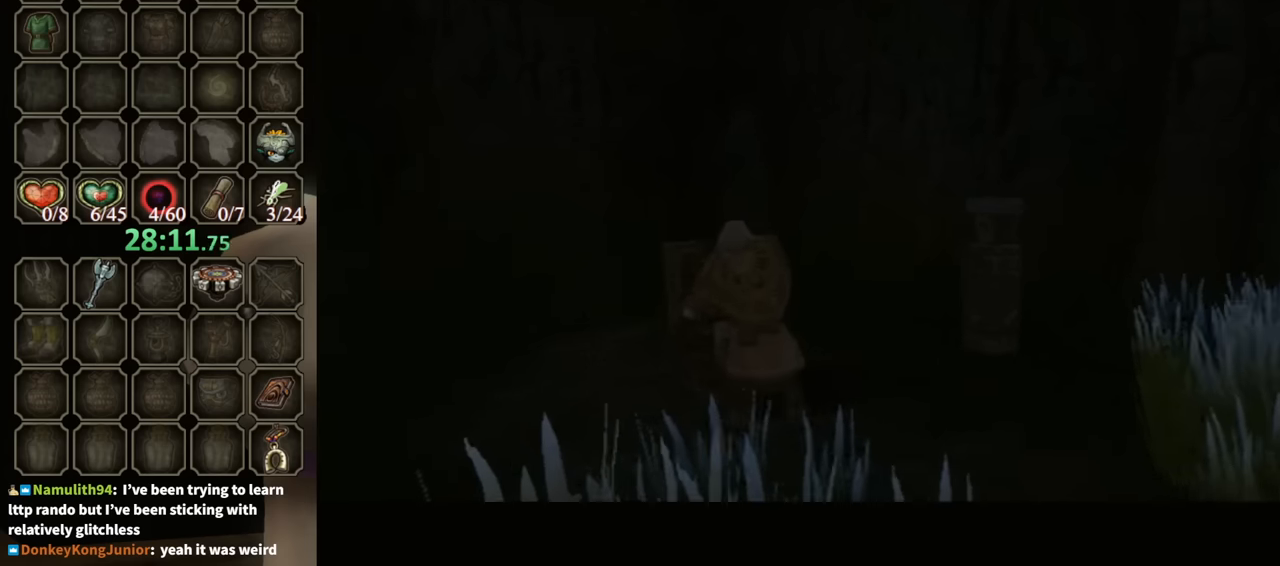
Gameplay with a controller (Nintendo layout); each line is a JSON object with the inputs held at the frame after it. "events" lists button and stick changes between this image and that frame as [ms after this image, input, new state], when the widget could be followed in between. Not read: L3 R3.
{"buttons": [], "left_stick": "center", "right_stick": "center", "events": []}
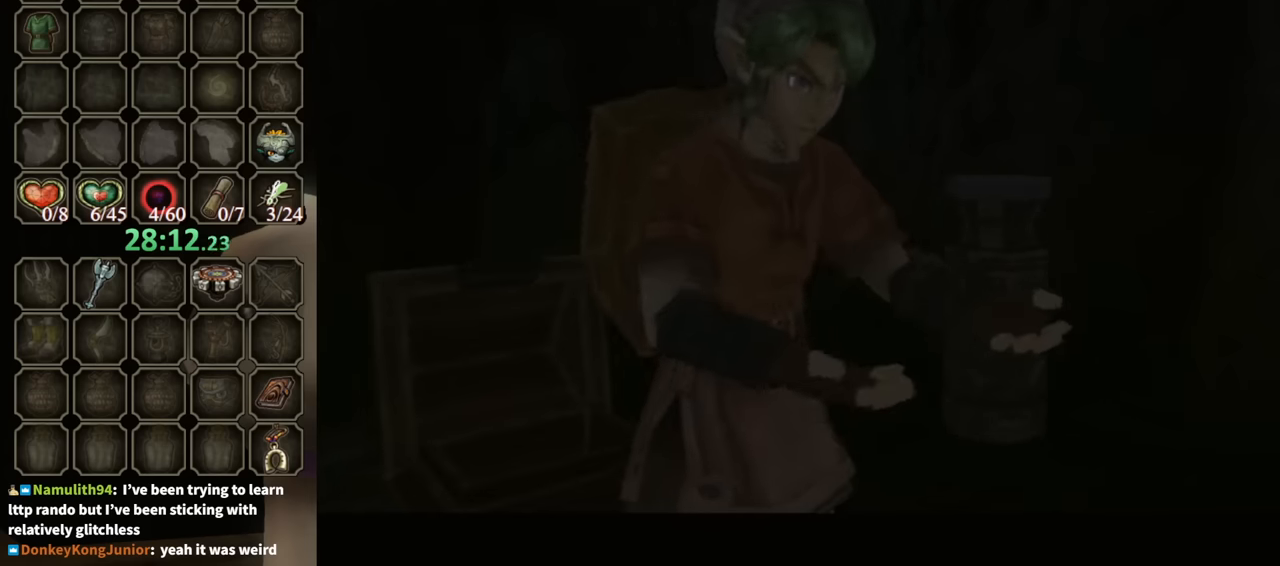
{"buttons": ["B"], "left_stick": "down", "right_stick": "center", "events": [[67, "B", "down"], [433, "left_stick", "down"]]}
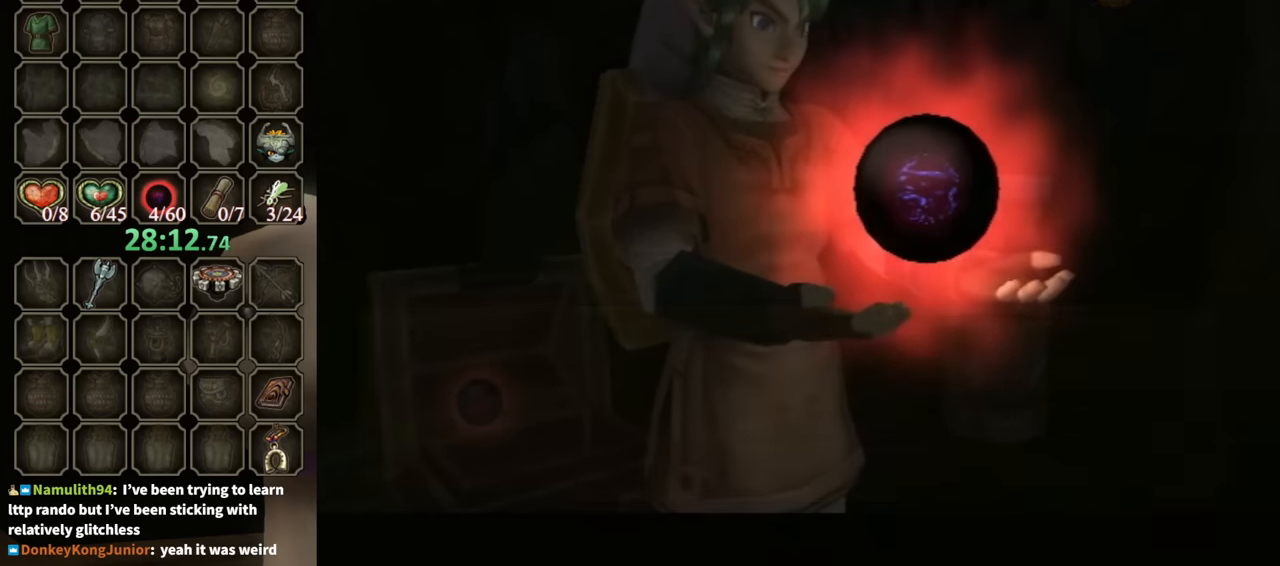
{"buttons": ["B"], "left_stick": "down", "right_stick": "center", "events": []}
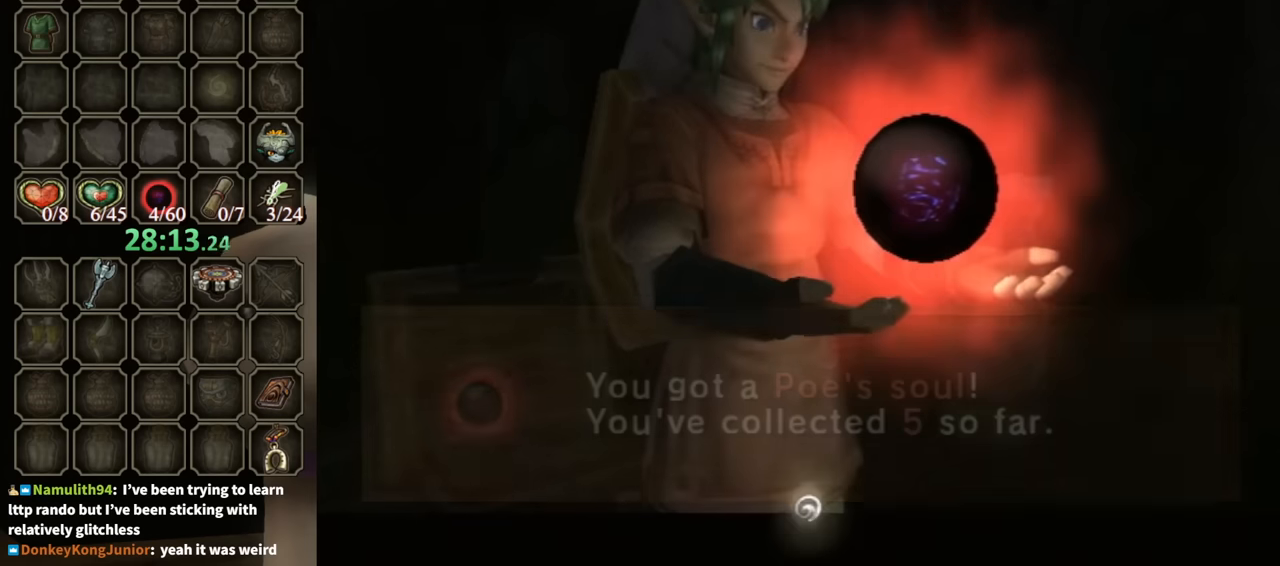
{"buttons": [], "left_stick": "down-right", "right_stick": "left", "events": [[367, "B", "up"], [433, "right_stick", "left"], [467, "left_stick", "down-right"]]}
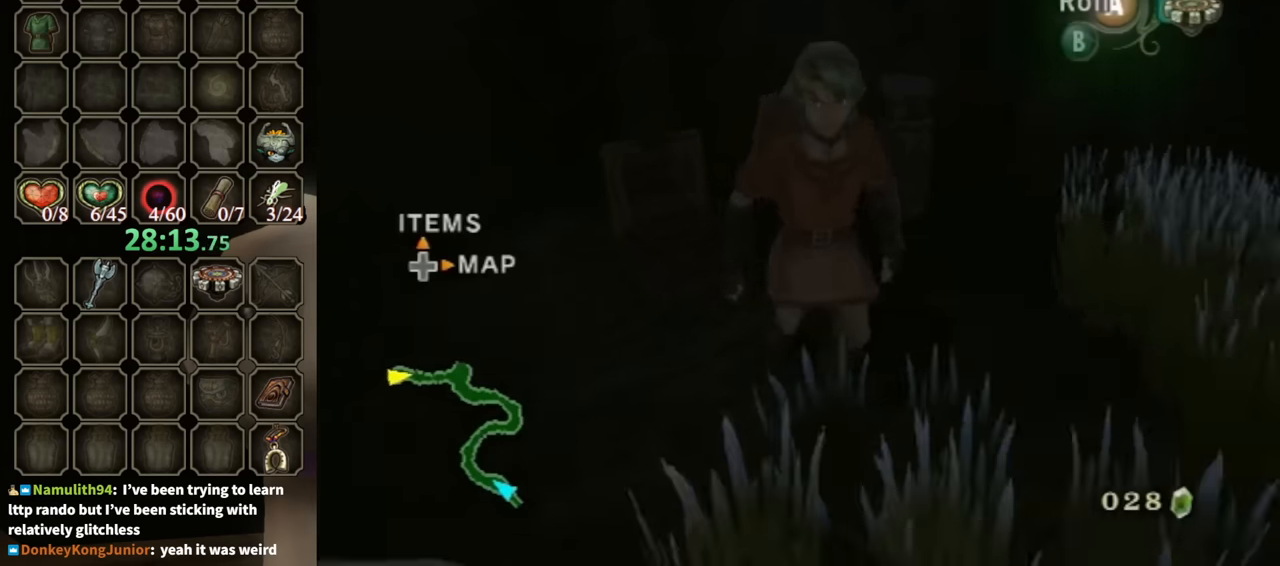
{"buttons": [], "left_stick": "up", "right_stick": "left", "events": [[333, "left_stick", "up-right"], [500, "left_stick", "up"]]}
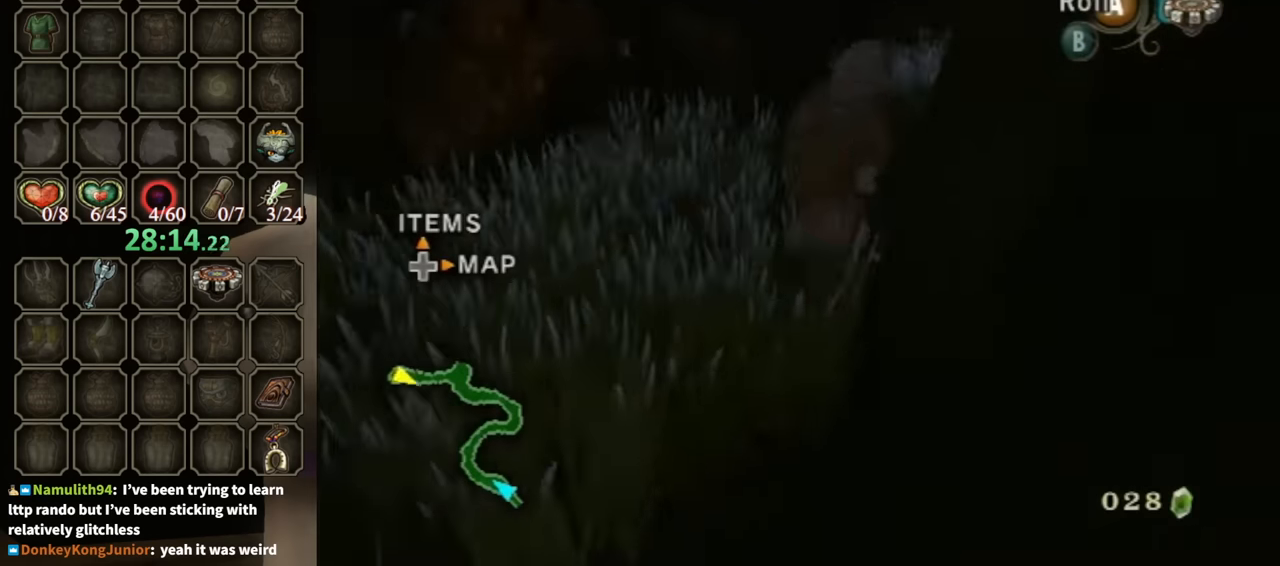
{"buttons": [], "left_stick": "up", "right_stick": "center", "events": [[33, "right_stick", "center"], [233, "left_stick", "up-left"], [467, "left_stick", "up"]]}
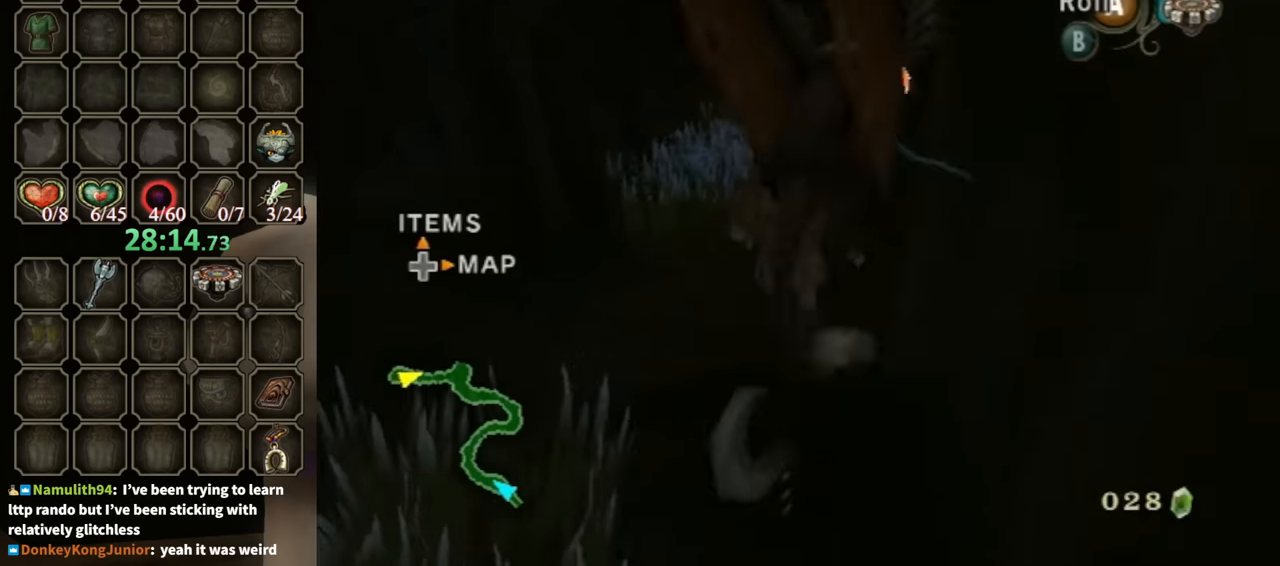
{"buttons": ["R1"], "left_stick": "up-right", "right_stick": "center", "events": [[233, "X", "down"], [367, "X", "up"], [400, "R1", "down"], [500, "left_stick", "up-right"]]}
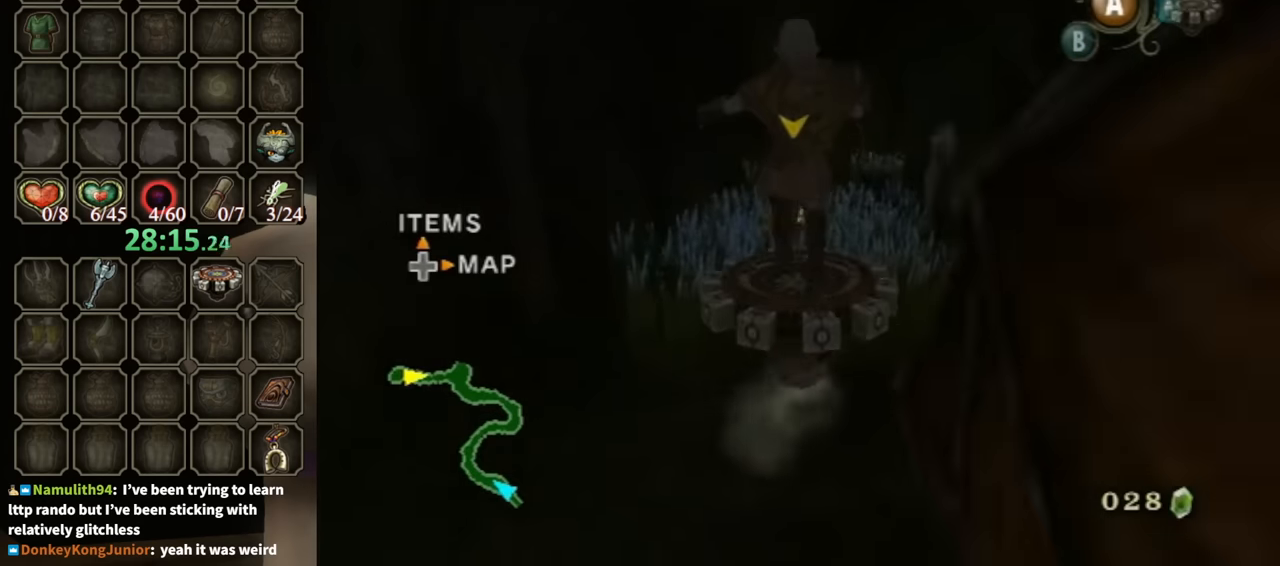
{"buttons": ["R1"], "left_stick": "up", "right_stick": "center", "events": [[500, "left_stick", "up"]]}
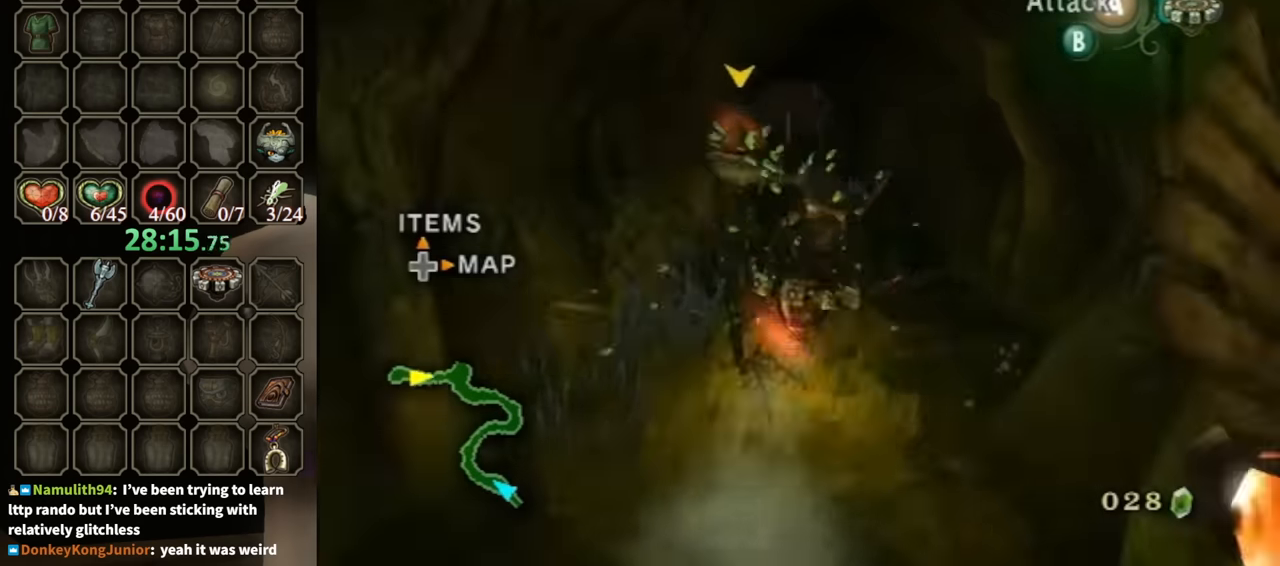
{"buttons": ["R1"], "left_stick": "up-left", "right_stick": "center", "events": [[233, "left_stick", "up-left"]]}
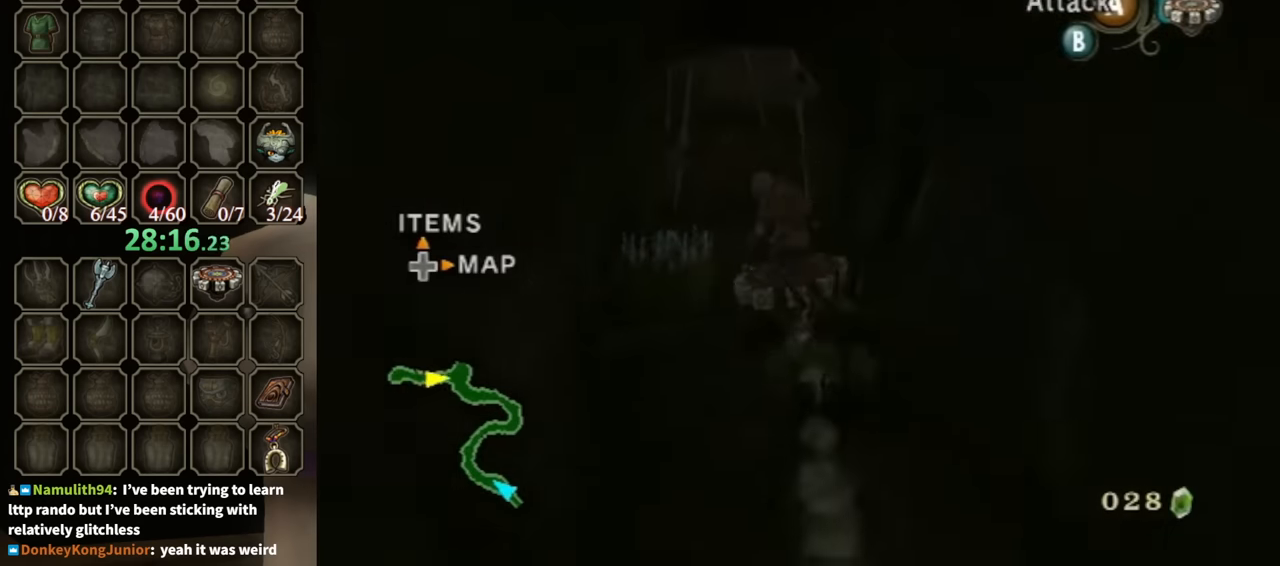
{"buttons": ["X", "R1"], "left_stick": "up-left", "right_stick": "center", "events": [[133, "left_stick", "up"], [433, "X", "down"], [433, "left_stick", "up-left"], [467, "X", "up"], [500, "X", "down"]]}
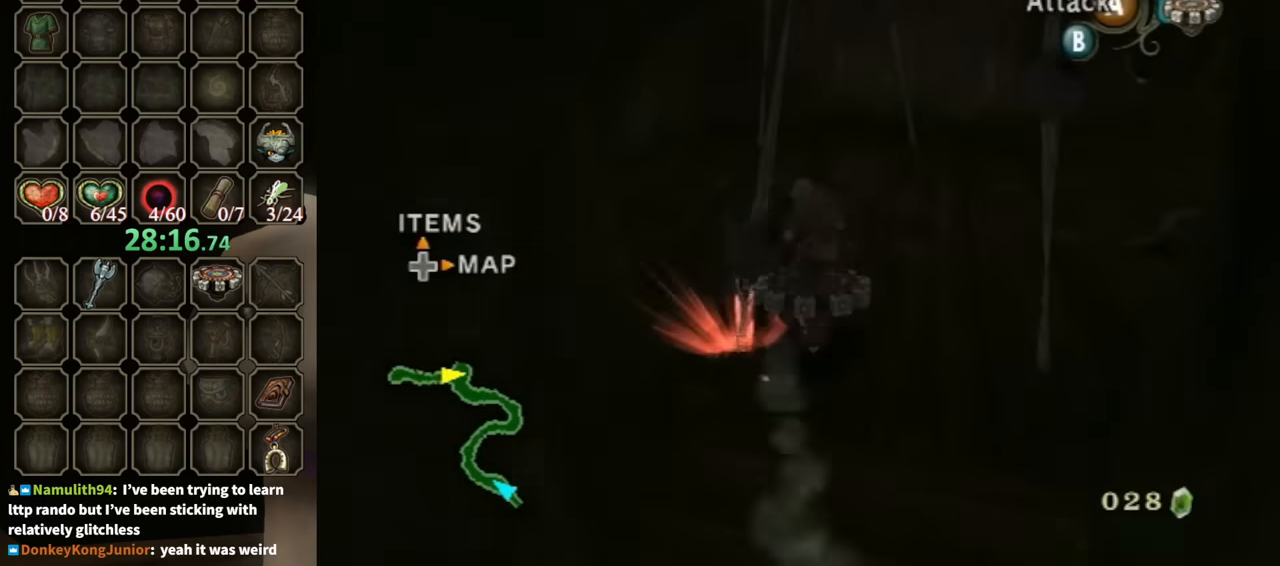
{"buttons": [], "left_stick": "up-right", "right_stick": "right", "events": [[100, "X", "up"], [167, "R1", "up"], [233, "right_stick", "right"], [433, "left_stick", "up-right"]]}
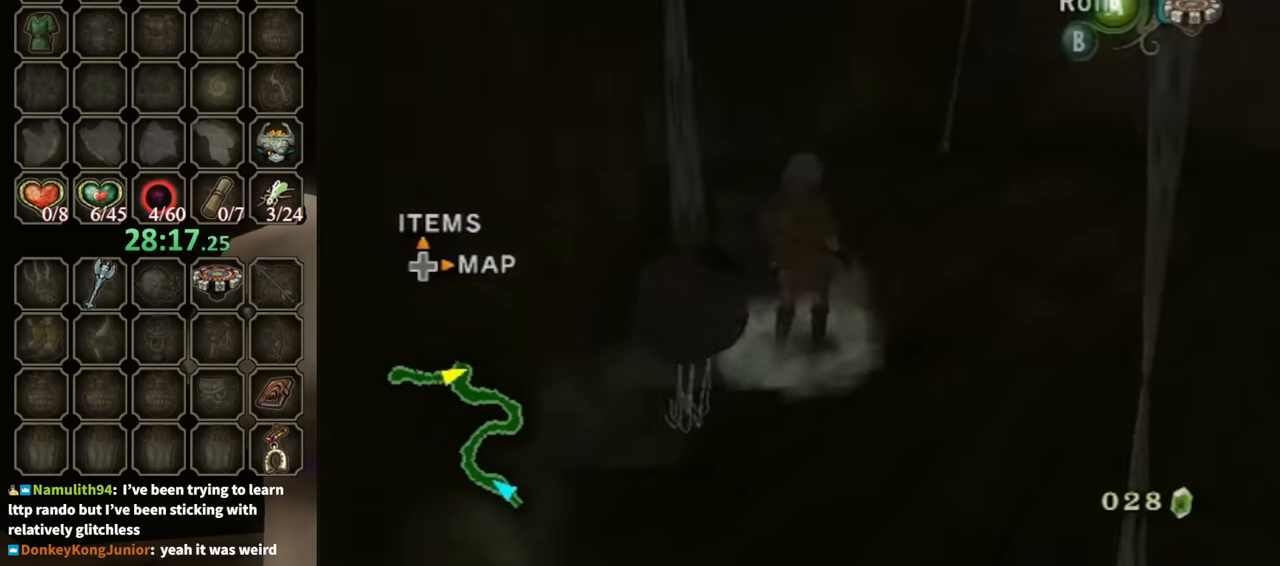
{"buttons": [], "left_stick": "up", "right_stick": "center", "events": [[100, "right_stick", "down-right"], [300, "right_stick", "center"], [500, "left_stick", "up"]]}
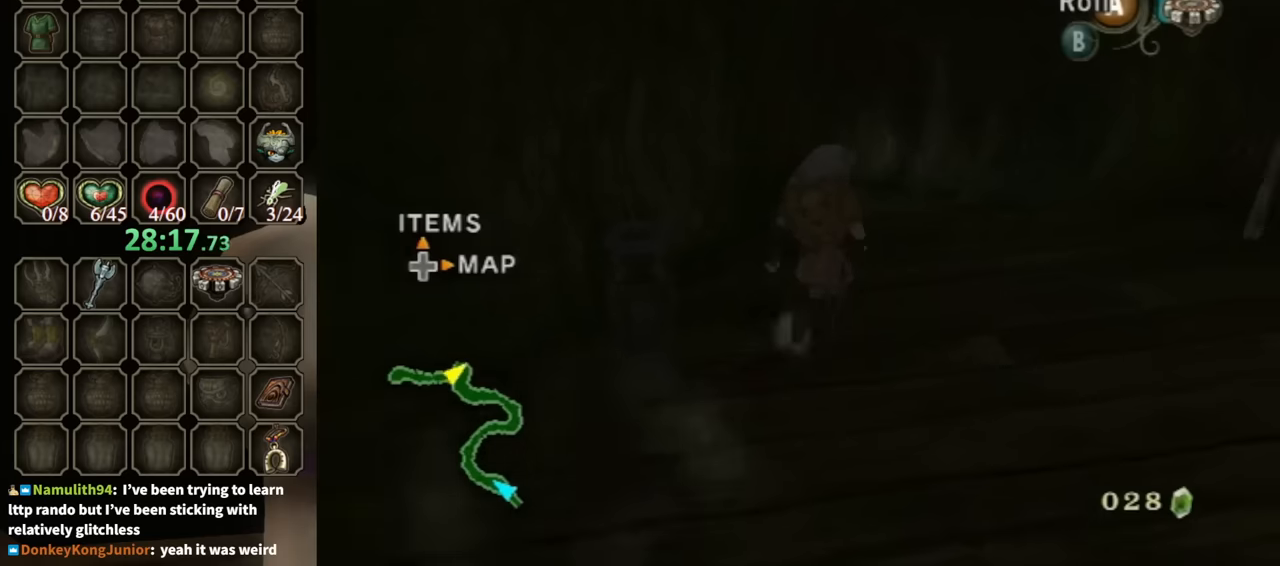
{"buttons": ["R1"], "left_stick": "up", "right_stick": "center", "events": [[234, "X", "down"], [367, "X", "up"], [400, "R1", "down"]]}
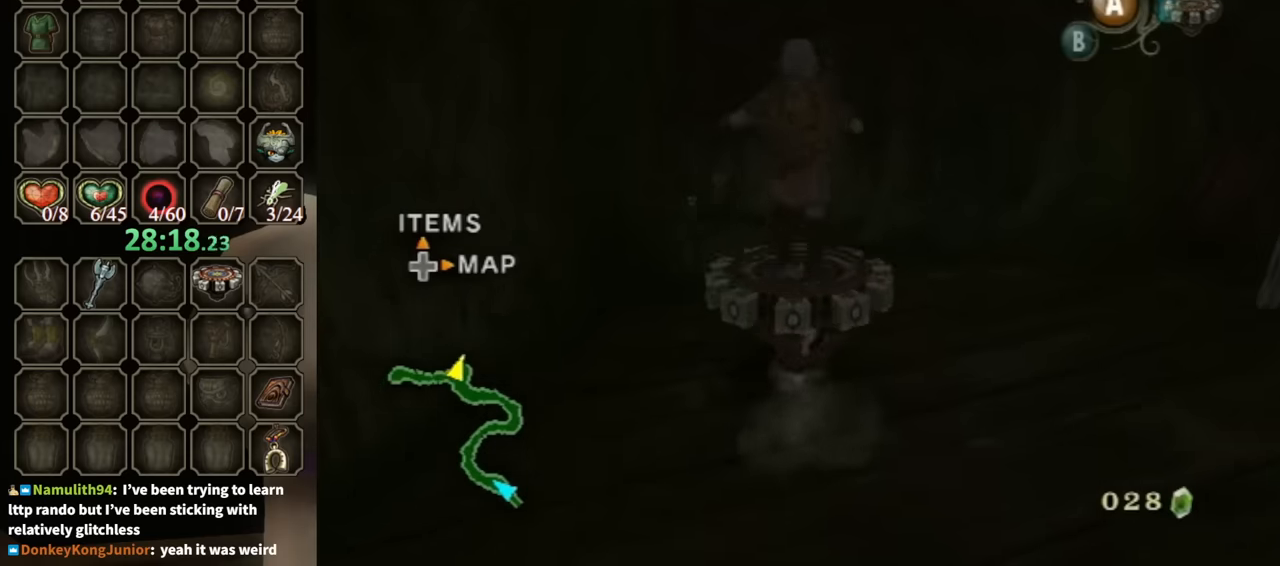
{"buttons": ["R1"], "left_stick": "left", "right_stick": "center", "events": [[34, "left_stick", "center"], [300, "left_stick", "left"]]}
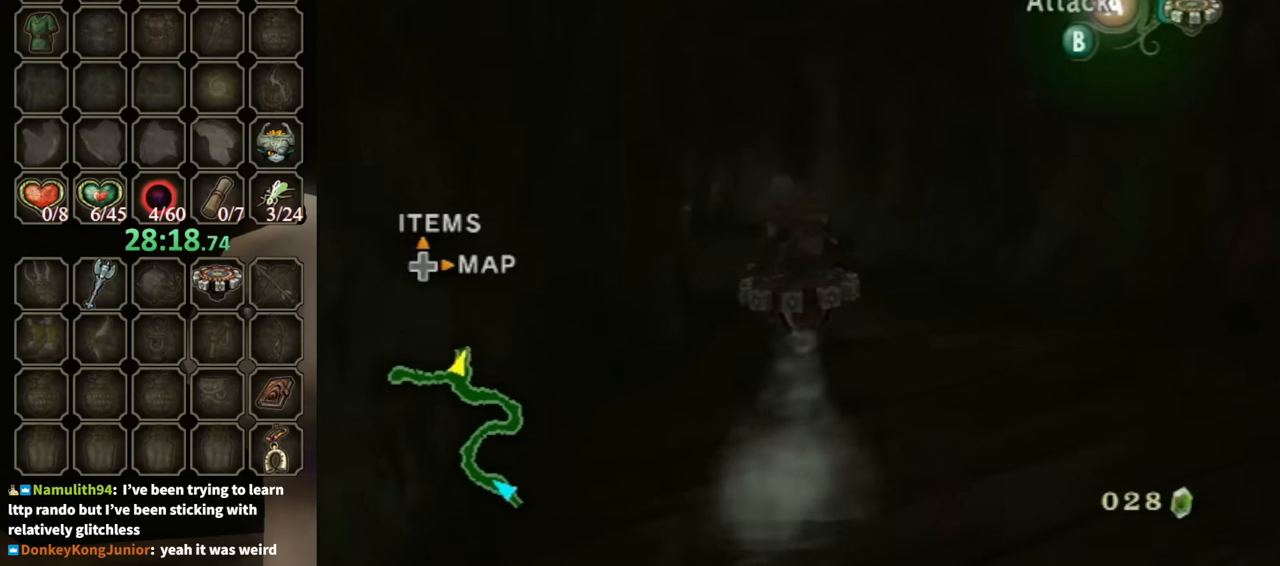
{"buttons": ["R1"], "left_stick": "up-left", "right_stick": "center", "events": [[134, "left_stick", "center"], [200, "left_stick", "left"], [300, "left_stick", "center"], [400, "left_stick", "up-left"]]}
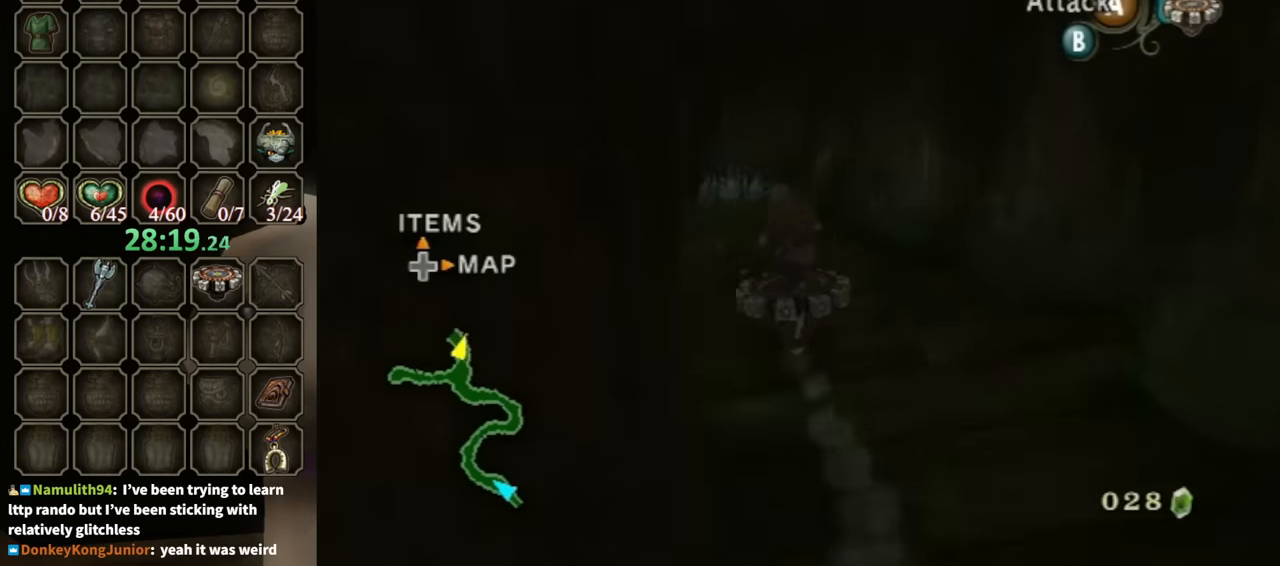
{"buttons": ["R1"], "left_stick": "up-left", "right_stick": "center", "events": []}
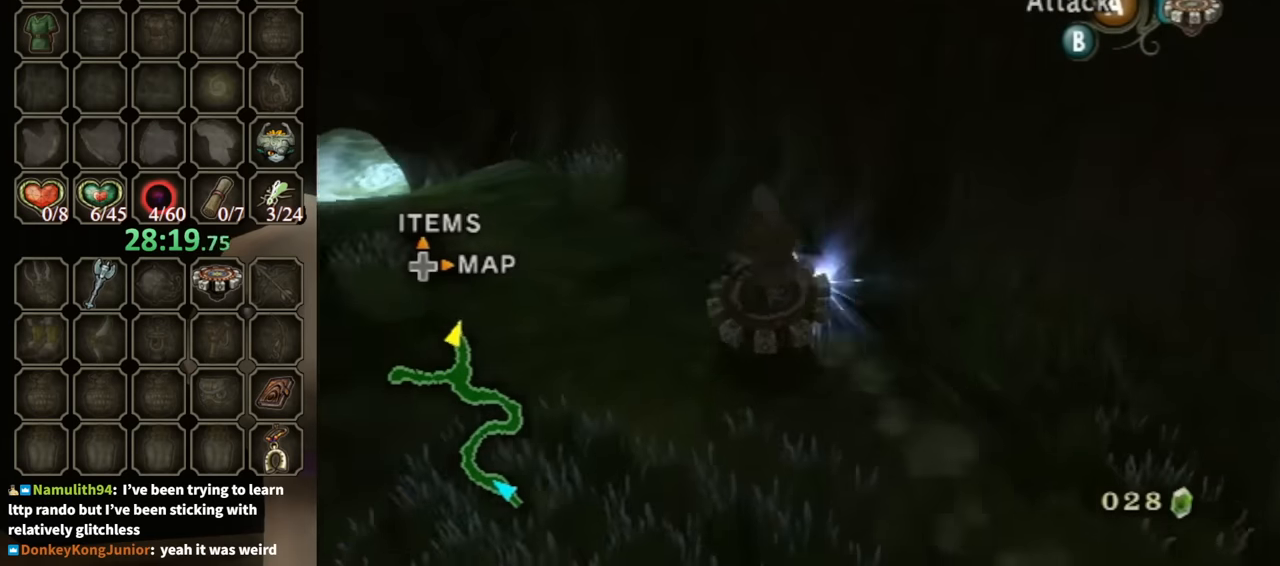
{"buttons": ["R1"], "left_stick": "up", "right_stick": "center", "events": [[200, "left_stick", "up"]]}
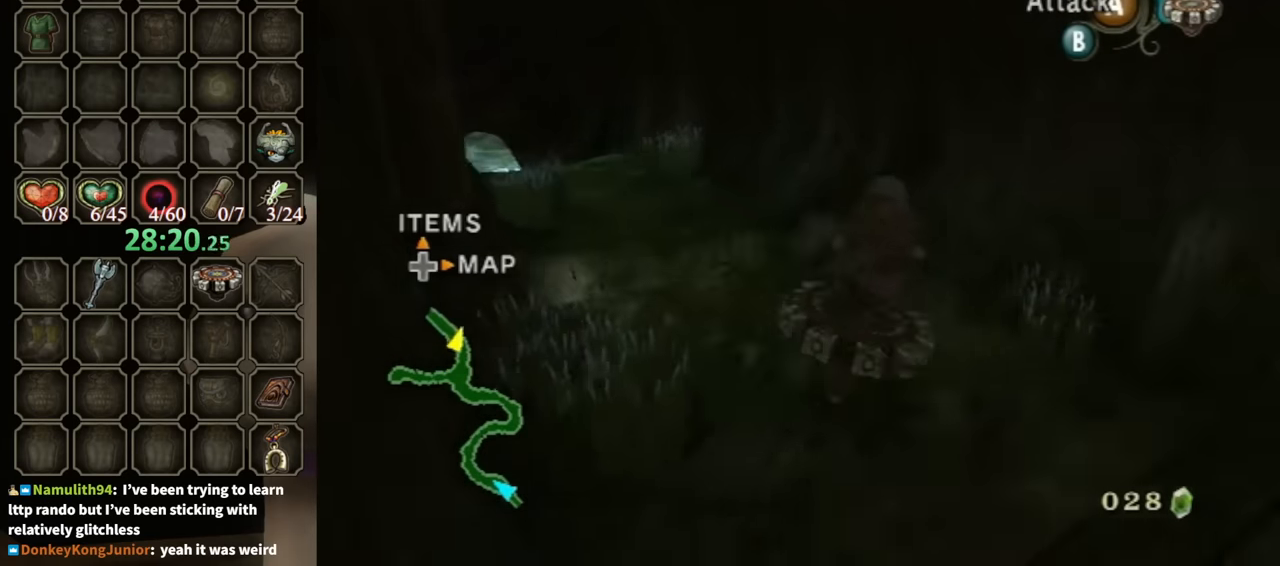
{"buttons": [], "left_stick": "up-left", "right_stick": "right", "events": [[67, "left_stick", "up-left"], [167, "R1", "up"], [167, "X", "down"], [234, "X", "up"], [434, "right_stick", "right"]]}
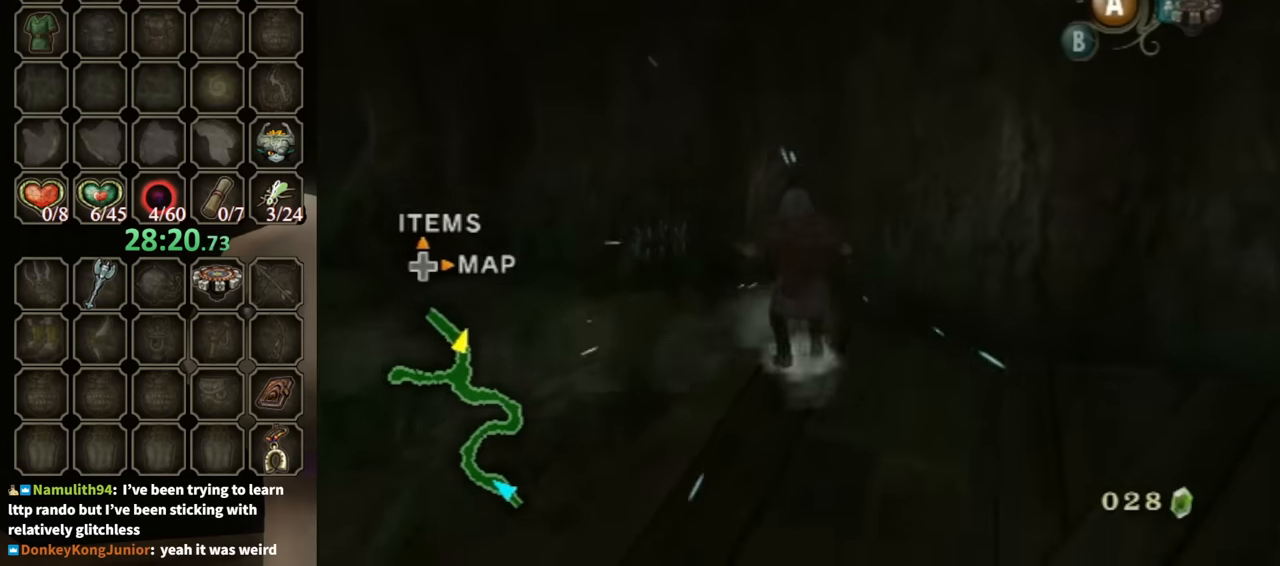
{"buttons": ["X"], "left_stick": "up", "right_stick": "center", "events": [[267, "right_stick", "center"], [334, "left_stick", "up"], [500, "X", "down"]]}
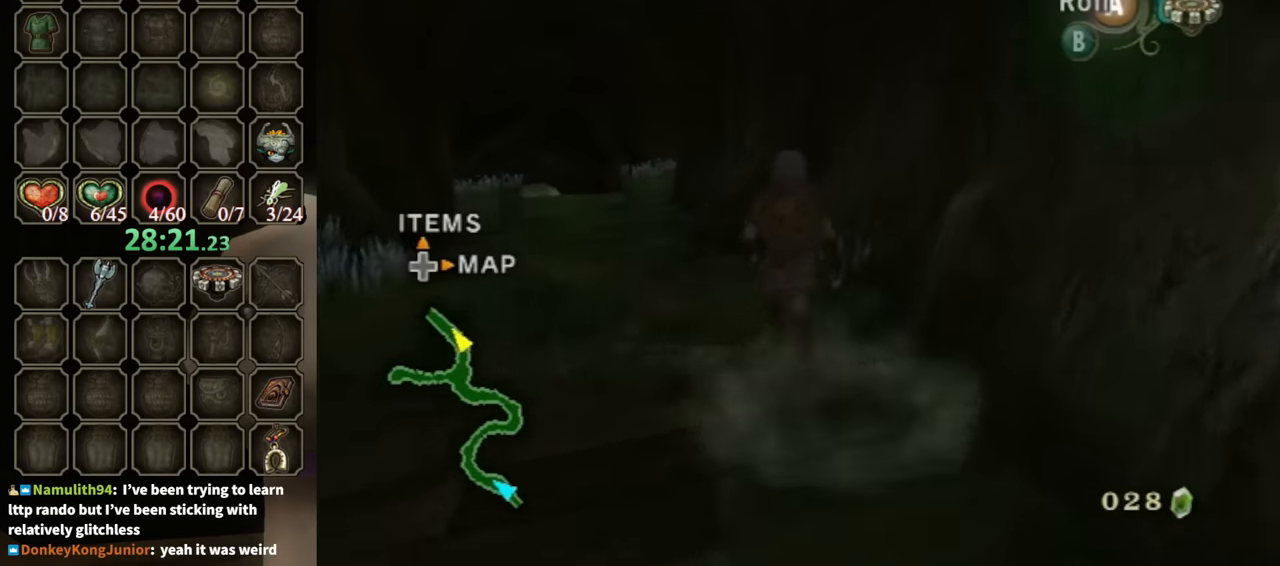
{"buttons": ["R1"], "left_stick": "left", "right_stick": "center", "events": [[100, "X", "up"], [100, "left_stick", "center"], [167, "R1", "down"], [267, "left_stick", "left"]]}
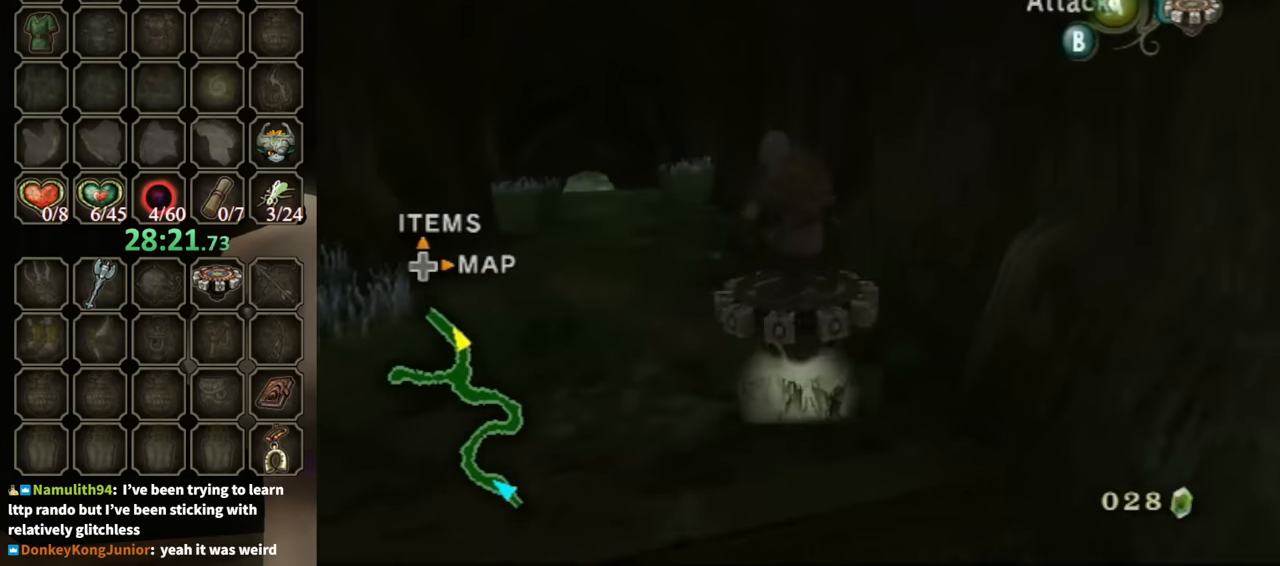
{"buttons": ["R1"], "left_stick": "left", "right_stick": "center", "events": [[134, "left_stick", "center"], [500, "left_stick", "left"]]}
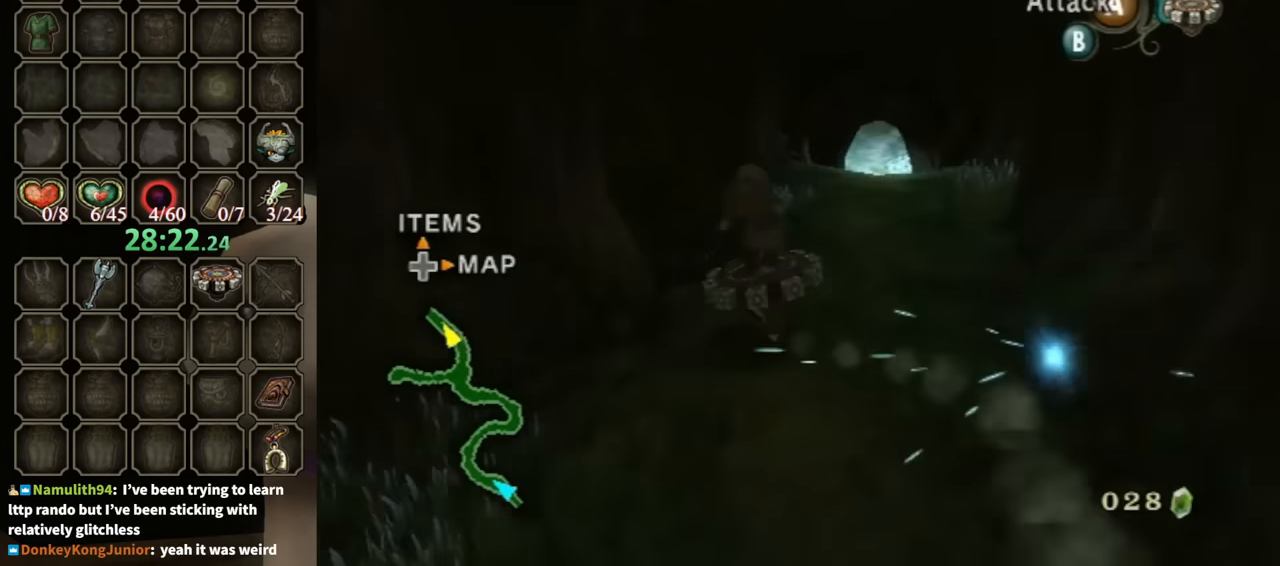
{"buttons": ["R1"], "left_stick": "up", "right_stick": "center", "events": [[67, "left_stick", "center"], [200, "left_stick", "up-right"], [300, "left_stick", "up"]]}
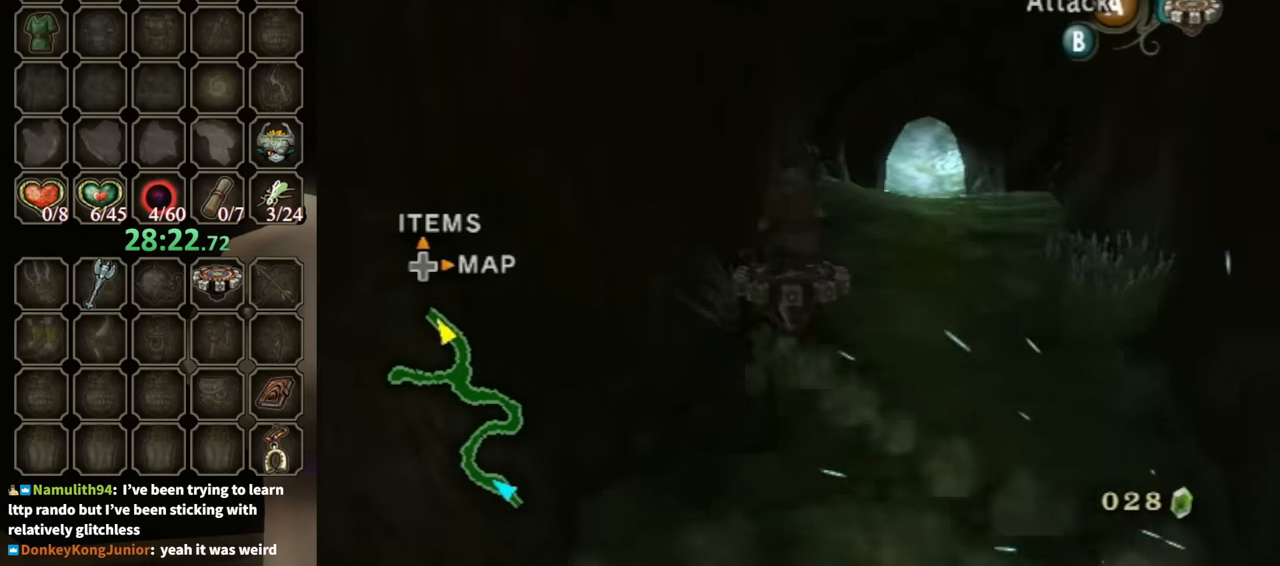
{"buttons": ["R1"], "left_stick": "up", "right_stick": "center", "events": []}
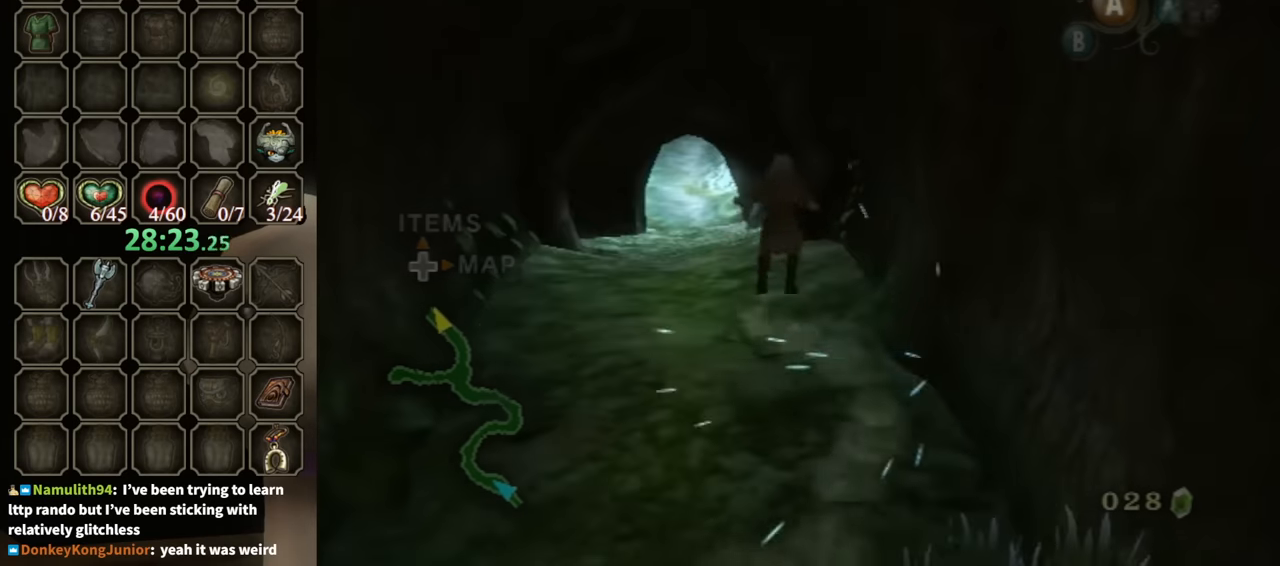
{"buttons": [], "left_stick": "center", "right_stick": "center", "events": [[434, "R1", "up"], [467, "left_stick", "center"]]}
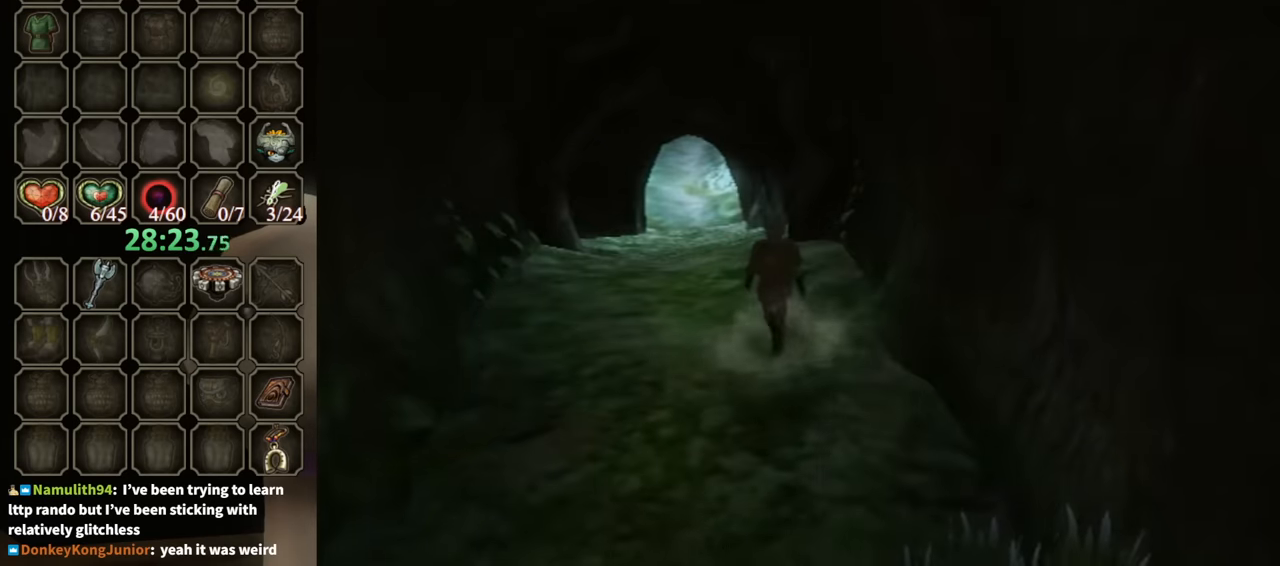
{"buttons": [], "left_stick": "center", "right_stick": "center", "events": []}
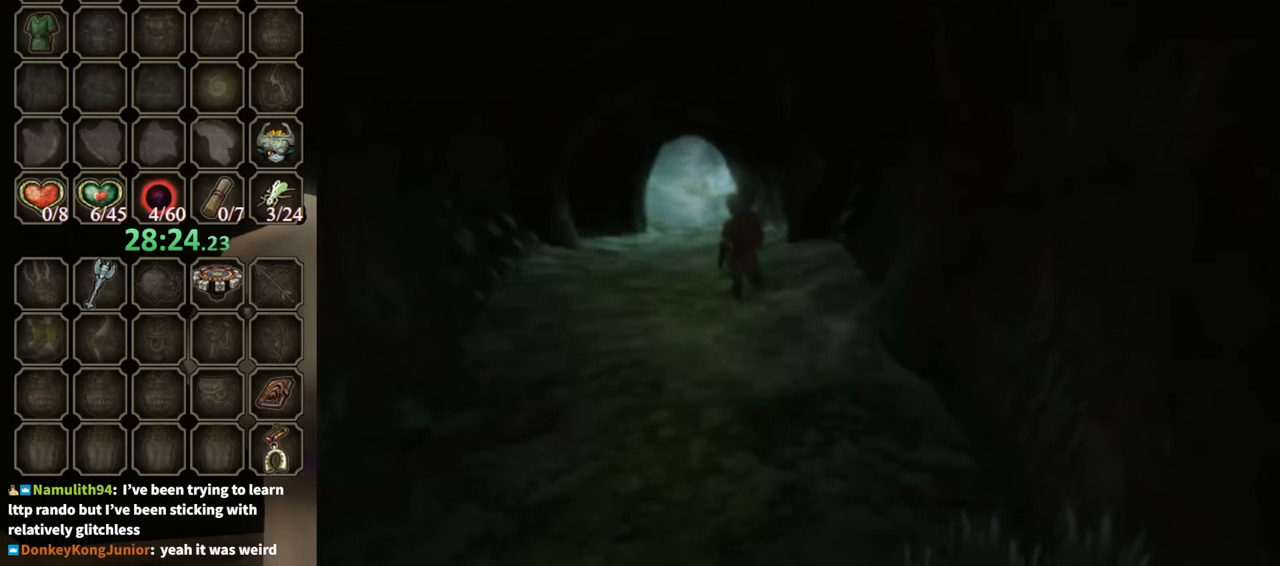
{"buttons": [], "left_stick": "center", "right_stick": "center", "events": []}
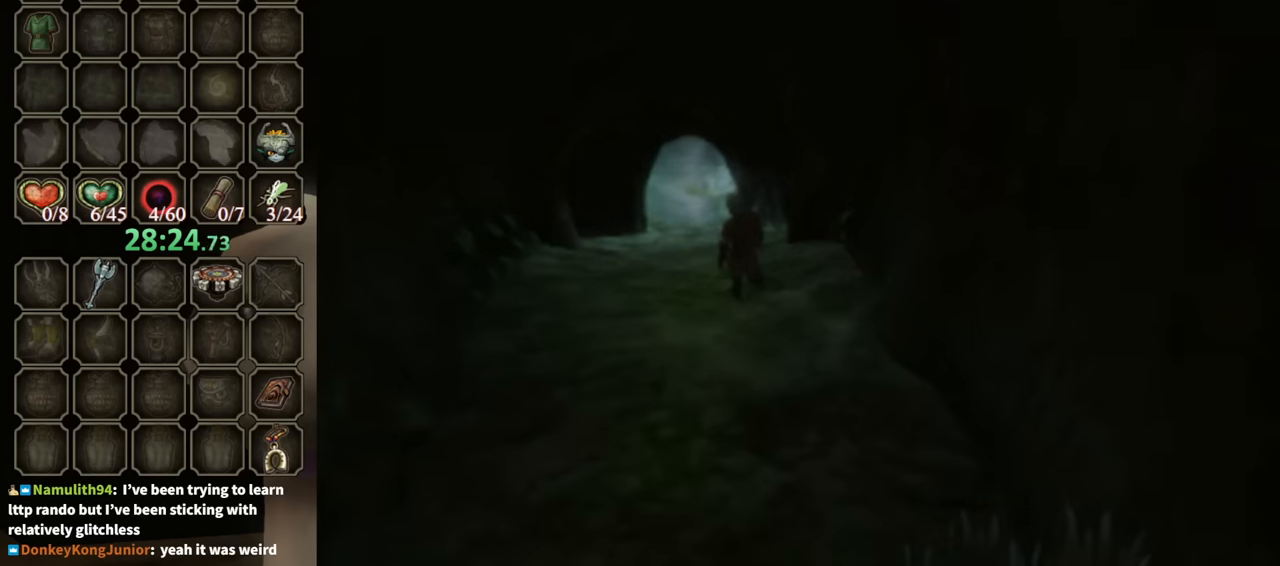
{"buttons": [], "left_stick": "center", "right_stick": "center", "events": []}
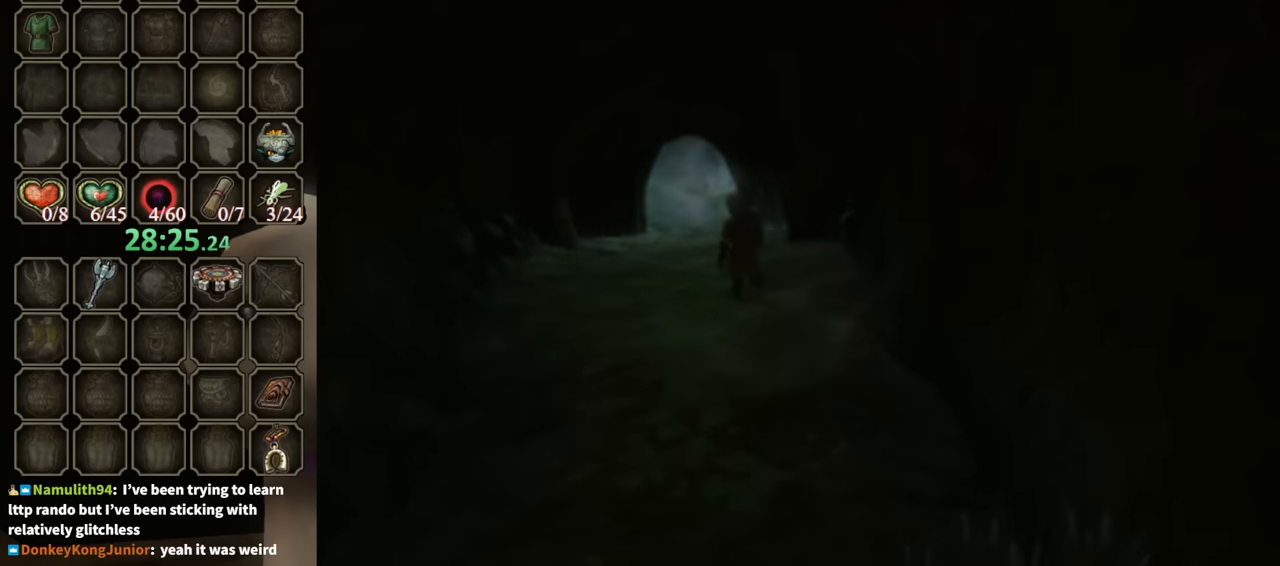
{"buttons": [], "left_stick": "center", "right_stick": "center", "events": []}
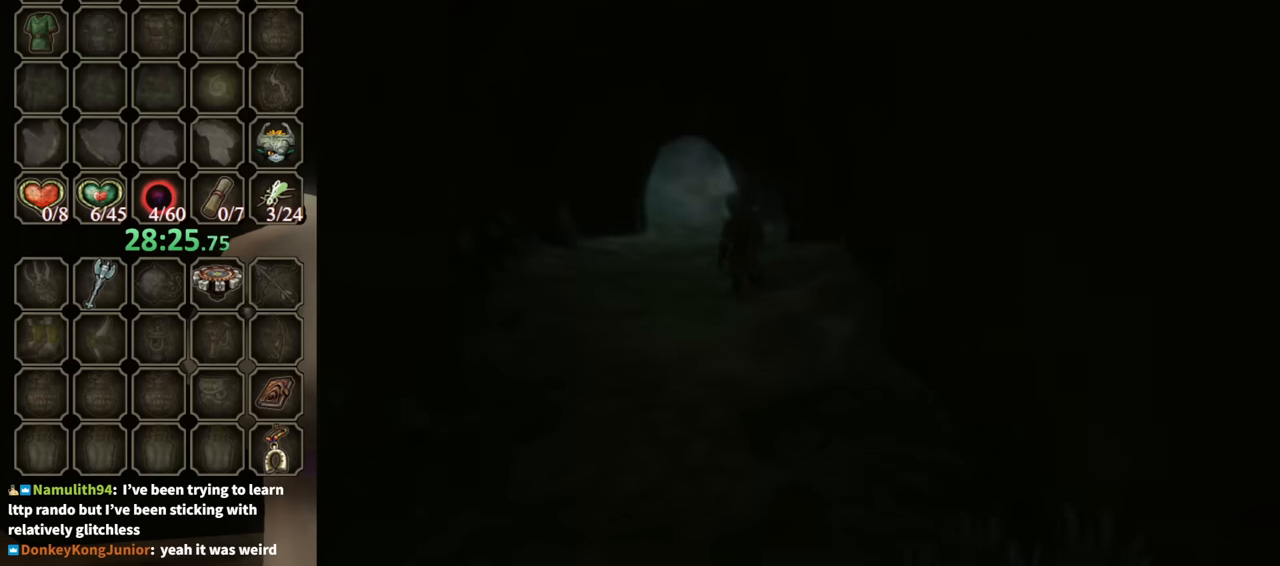
{"buttons": [], "left_stick": "center", "right_stick": "center", "events": []}